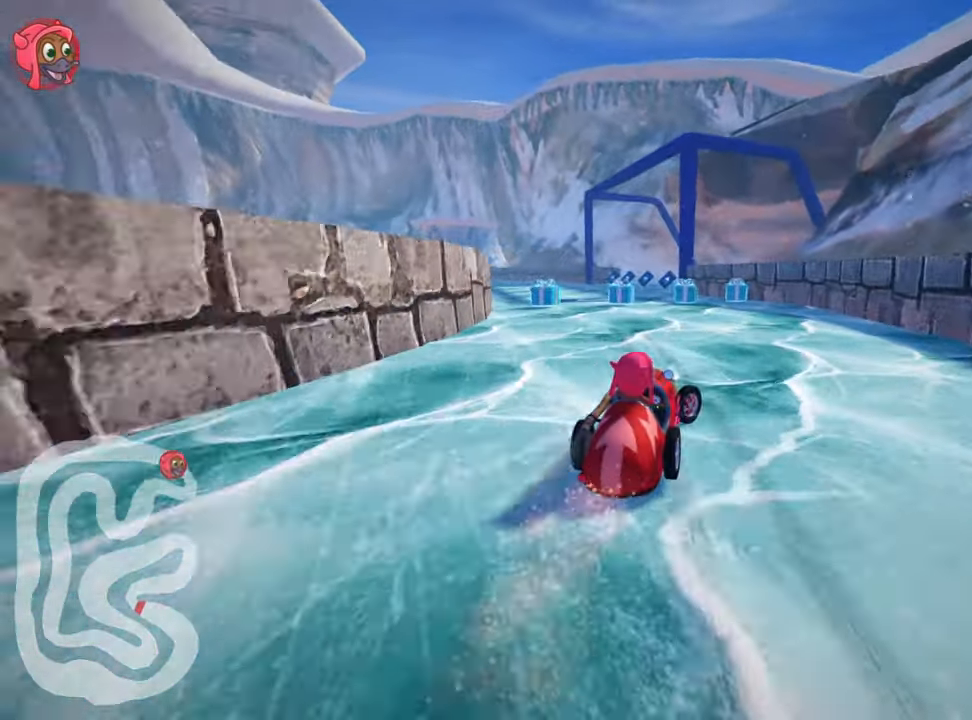
Gameplay with keyboard; each line is a JSON object with the keys held at the frame after it. "events" lists presses ("down") and releases ("up") of "down", "fire", "left", "look", "nitro", "right", "skid" and "up" between this image and that frame as [ms after this image, input, new state], when the widget could be followed in between. No other keys are recorded. Mouse input is not recorded. Key names are as the overlay labels them; some are game actions (e.g. jump) rather than physical keys.
{"keys": ["left", "skid", "up"], "events": [[117, "left", "down"], [150, "skid", "down"]]}
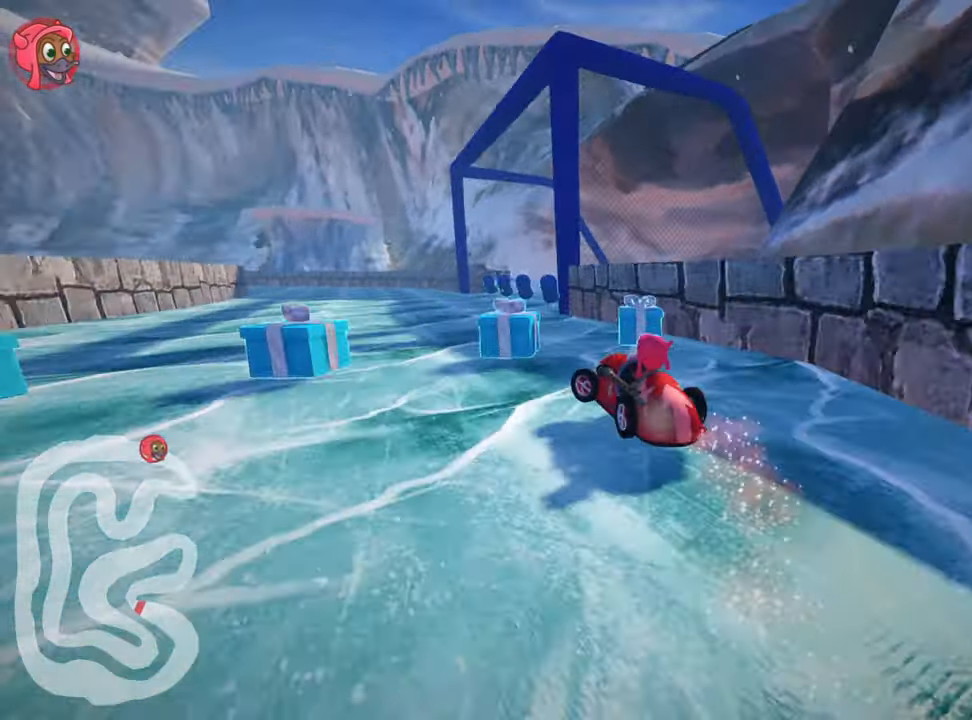
{"keys": ["skid", "up"], "events": [[83, "left", "up"], [83, "right", "down"], [450, "right", "up"]]}
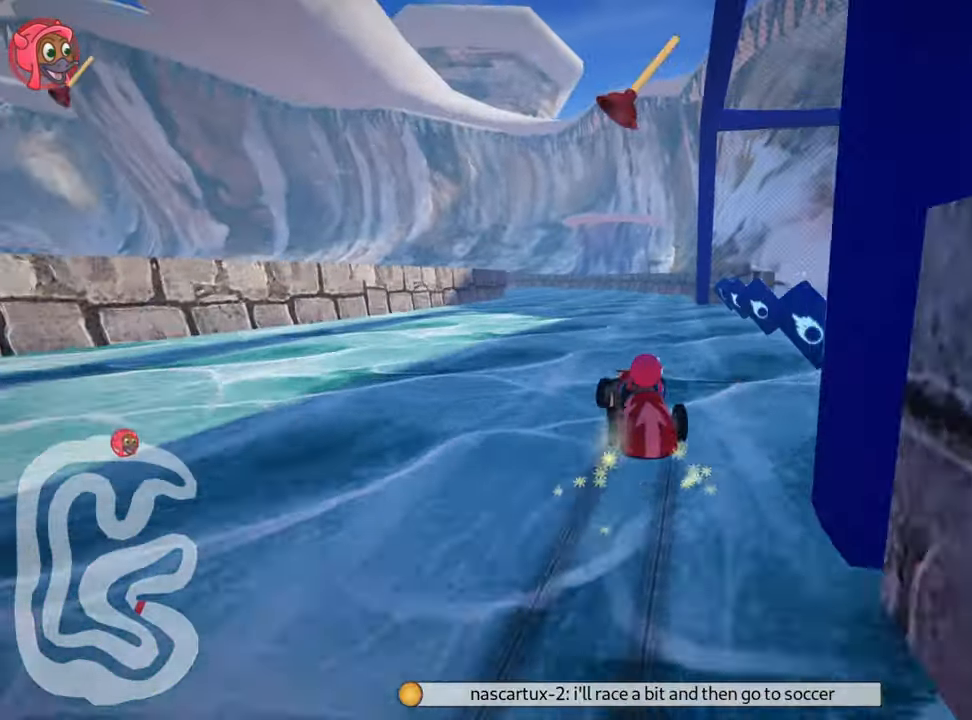
{"keys": ["nitro", "right", "skid", "up"], "events": [[100, "right", "down"], [183, "nitro", "down"]]}
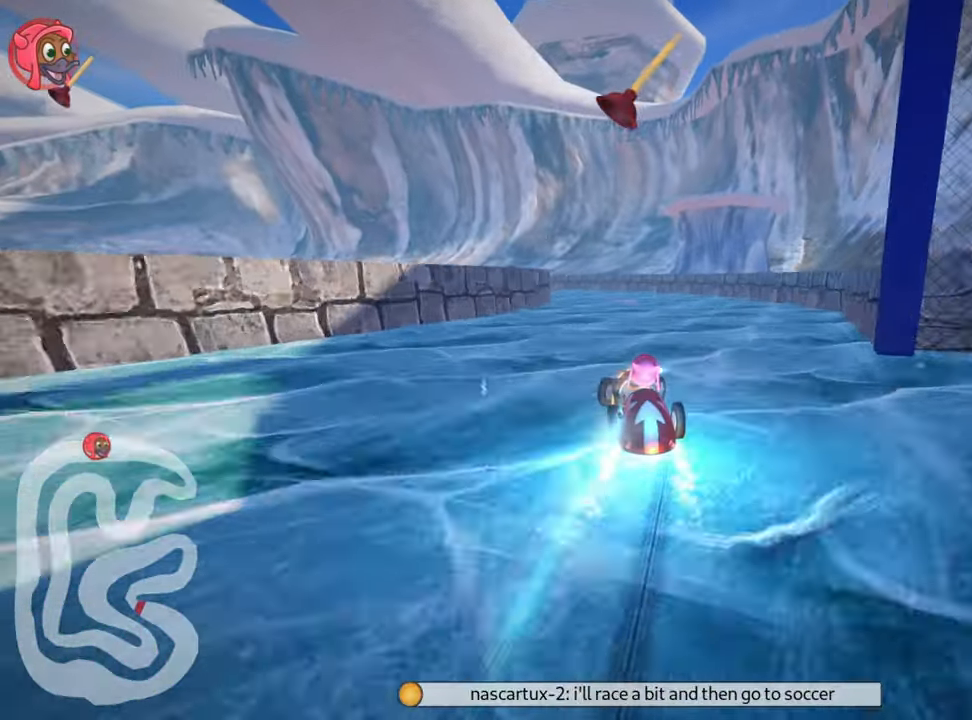
{"keys": ["right", "skid", "up"], "events": [[83, "nitro", "up"], [150, "fire", "down"], [317, "fire", "up"]]}
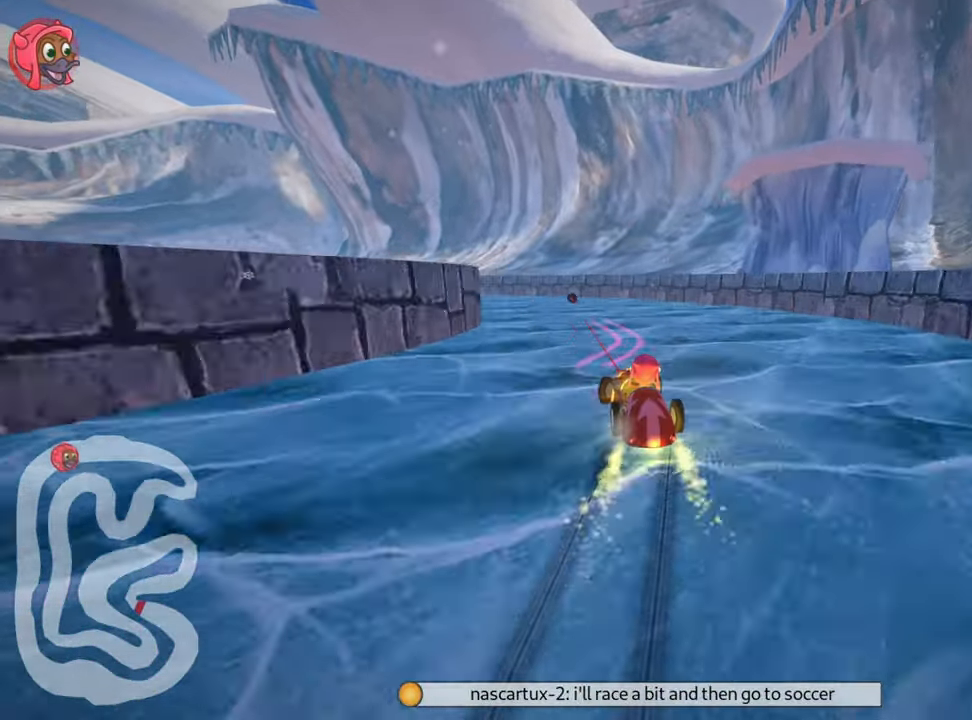
{"keys": ["left", "skid", "up"], "events": [[100, "left", "down"], [150, "right", "up"], [250, "left", "up"], [317, "left", "down"]]}
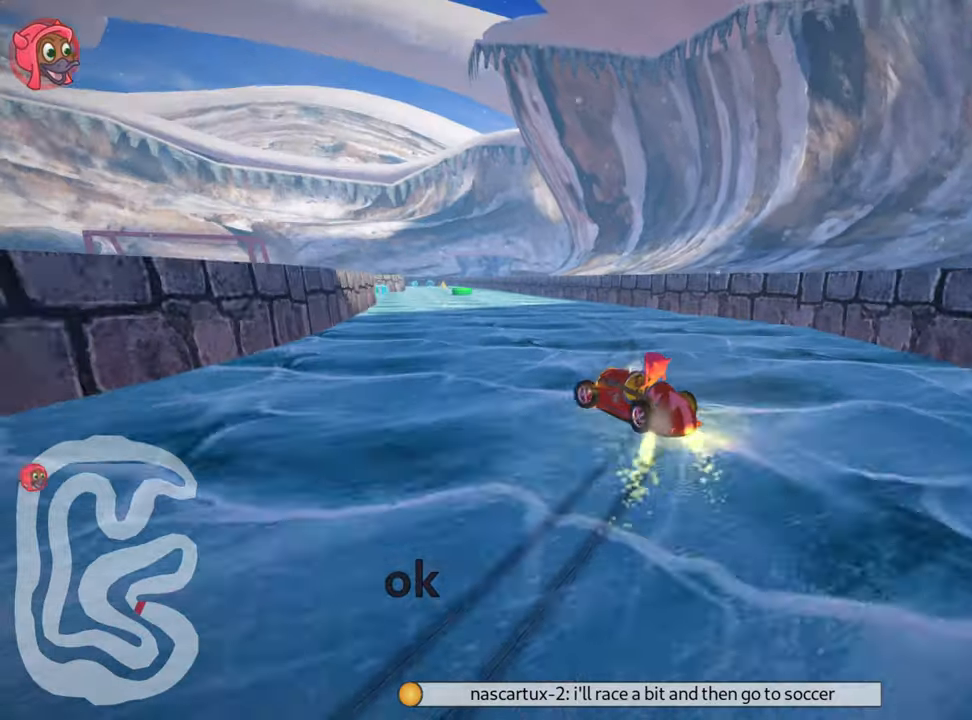
{"keys": ["right", "skid", "up"], "events": [[367, "right", "down"], [434, "left", "up"]]}
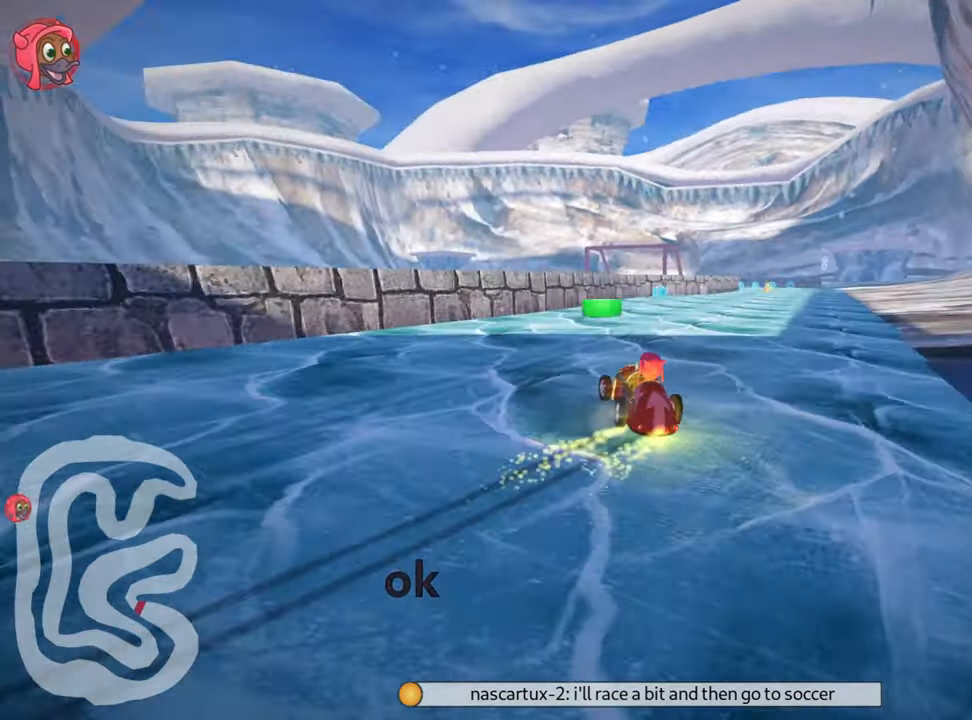
{"keys": ["right", "skid", "up"], "events": []}
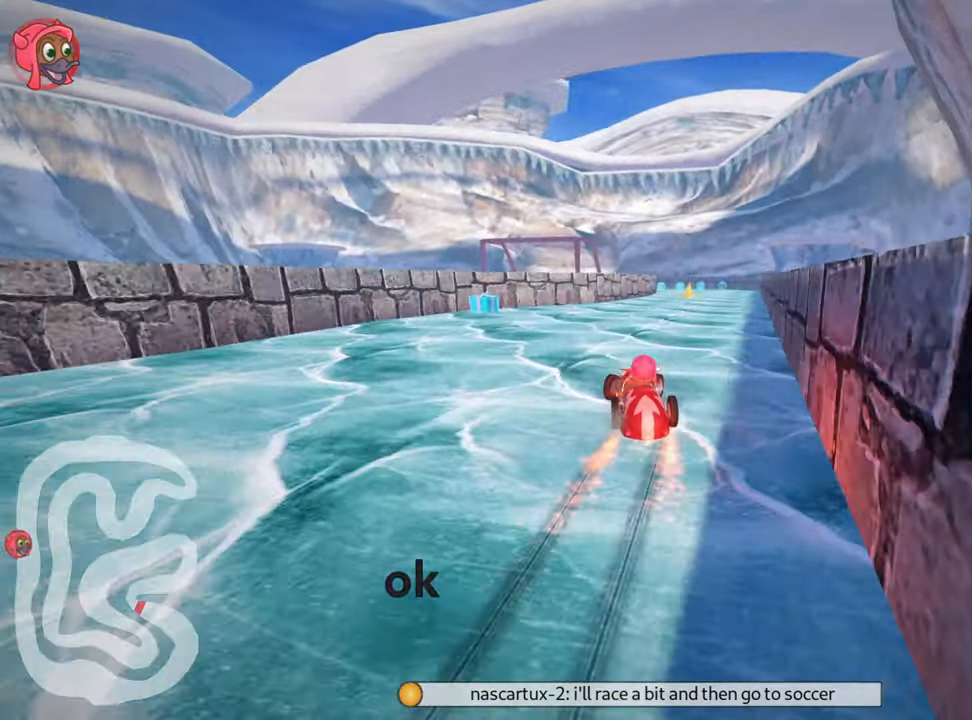
{"keys": ["up"], "events": [[50, "skid", "up"], [217, "right", "up"]]}
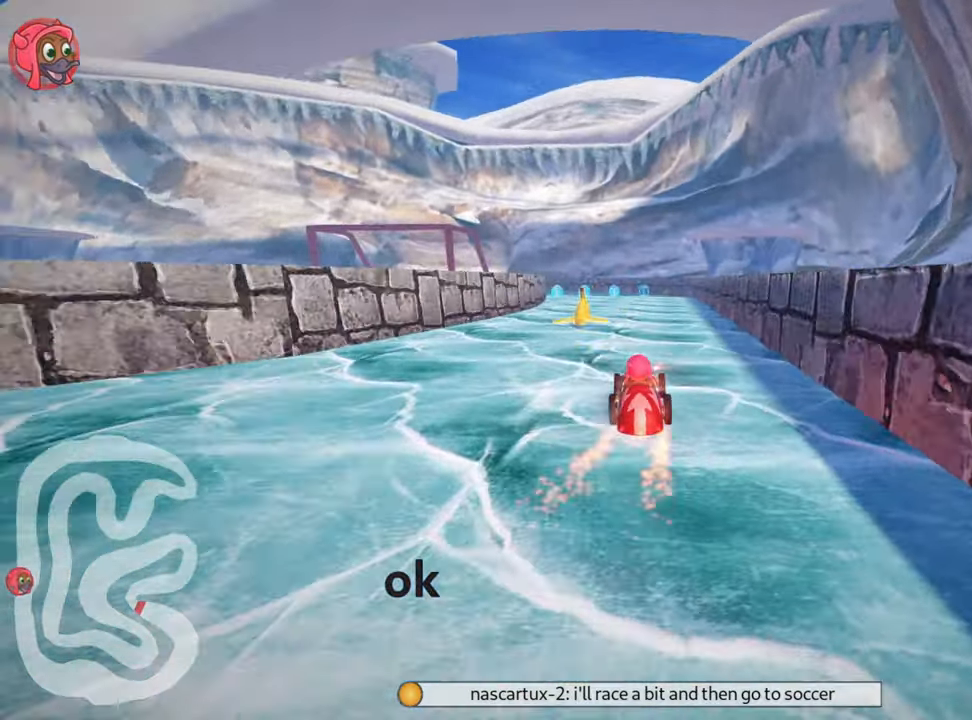
{"keys": ["up"], "events": [[84, "left", "down"], [234, "left", "up"]]}
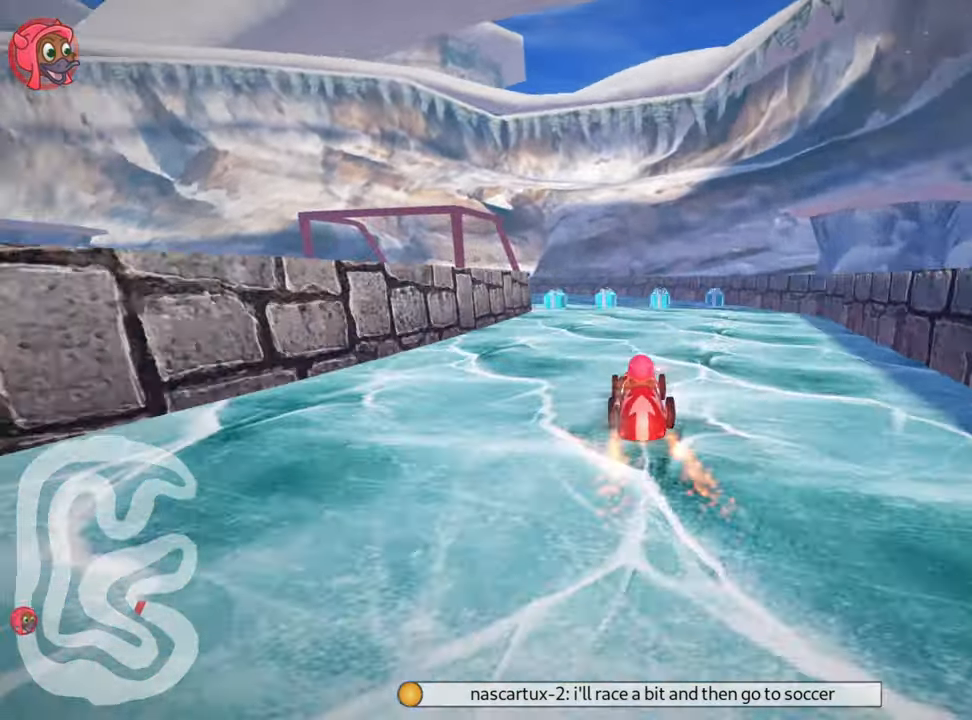
{"keys": ["skid", "up"], "events": [[200, "skid", "down"], [234, "left", "down"], [484, "left", "up"]]}
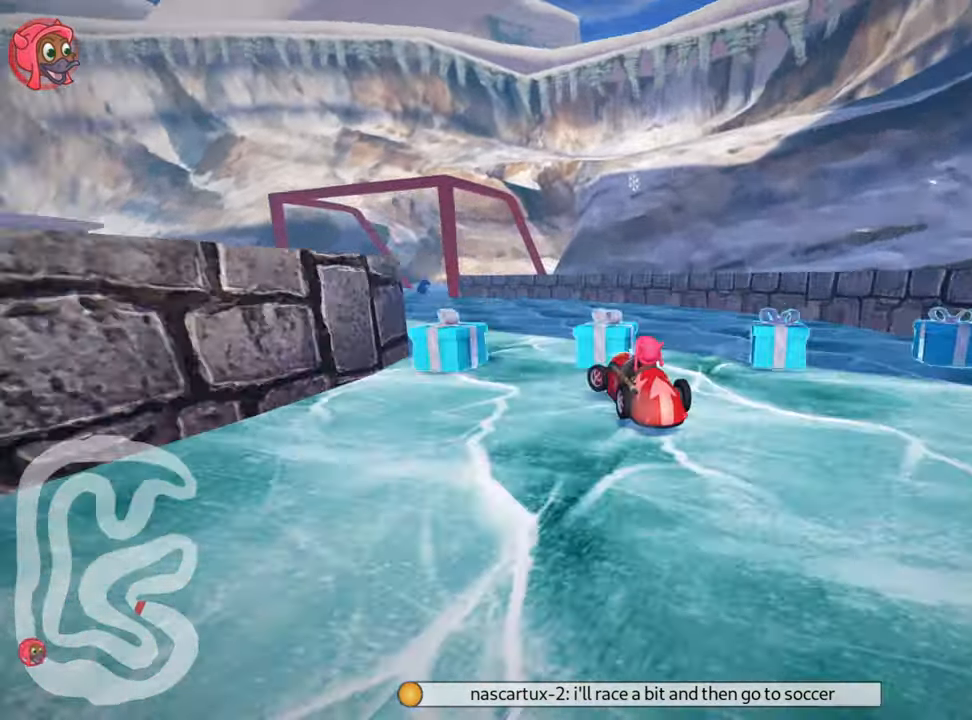
{"keys": ["right", "skid", "up"], "events": [[67, "up", "up"], [84, "right", "down"], [350, "up", "down"]]}
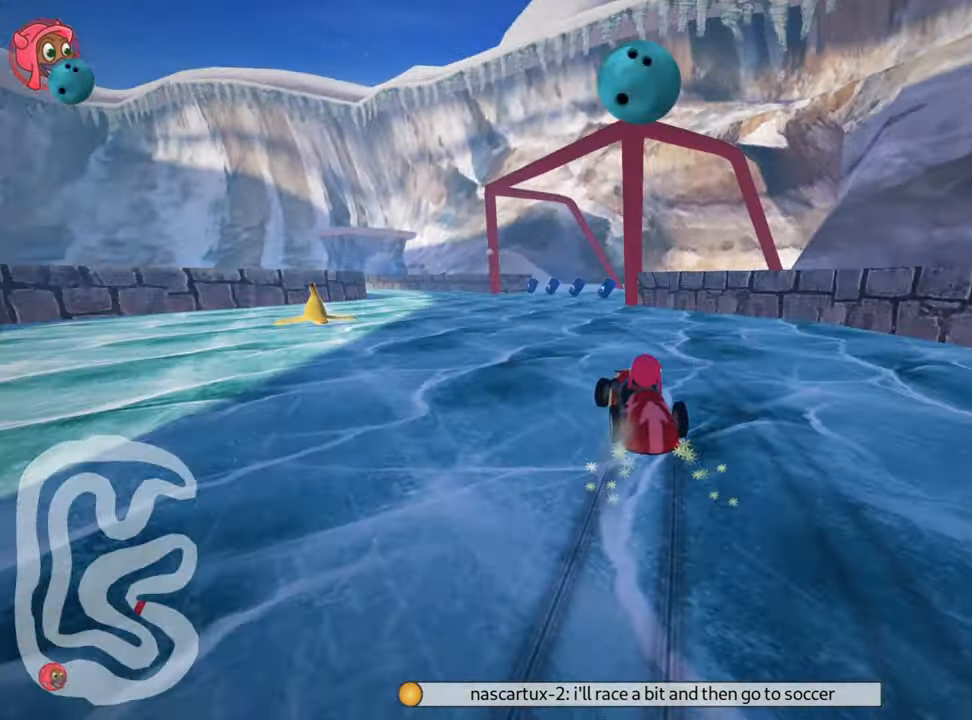
{"keys": ["right", "skid", "up"], "events": [[134, "right", "up"], [334, "right", "down"]]}
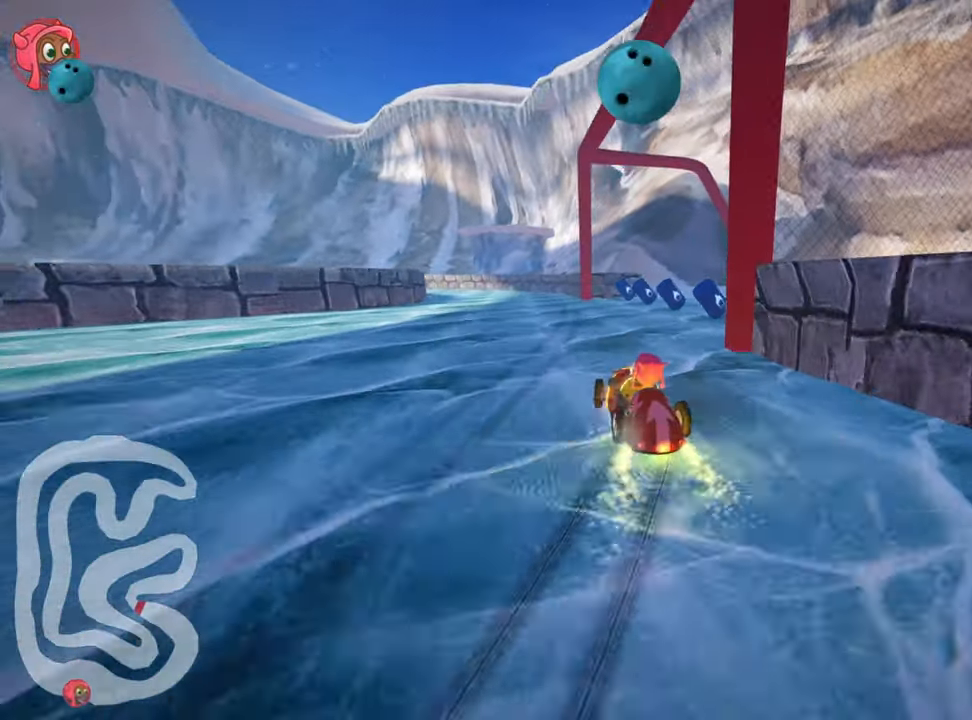
{"keys": ["left", "up"], "events": [[84, "right", "up"], [217, "left", "down"], [300, "skid", "up"]]}
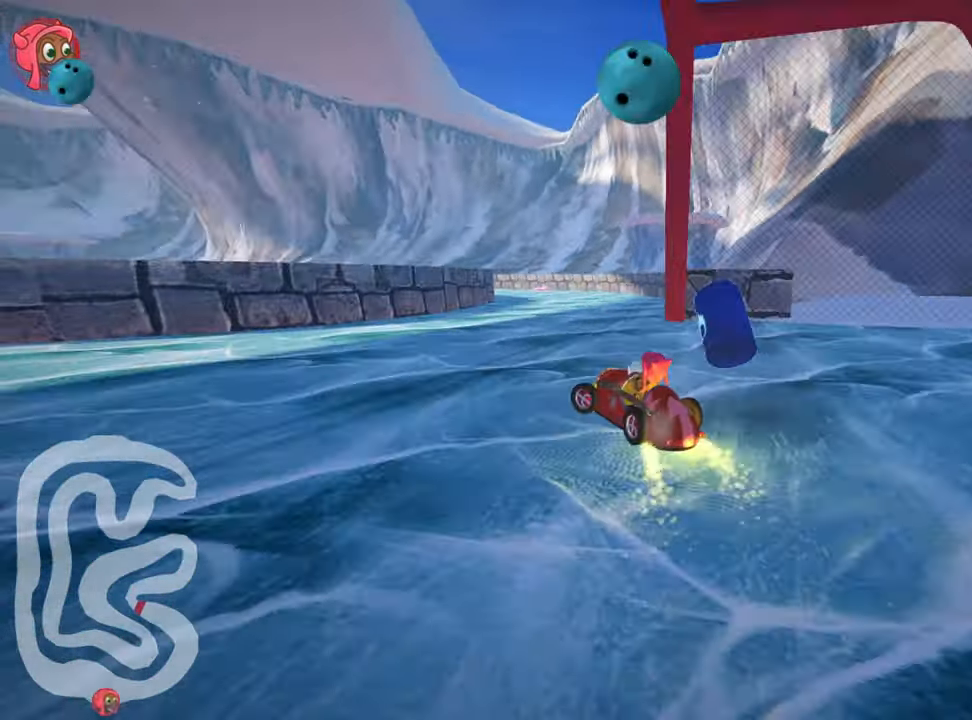
{"keys": ["right", "up"], "events": [[67, "left", "up"], [134, "right", "down"]]}
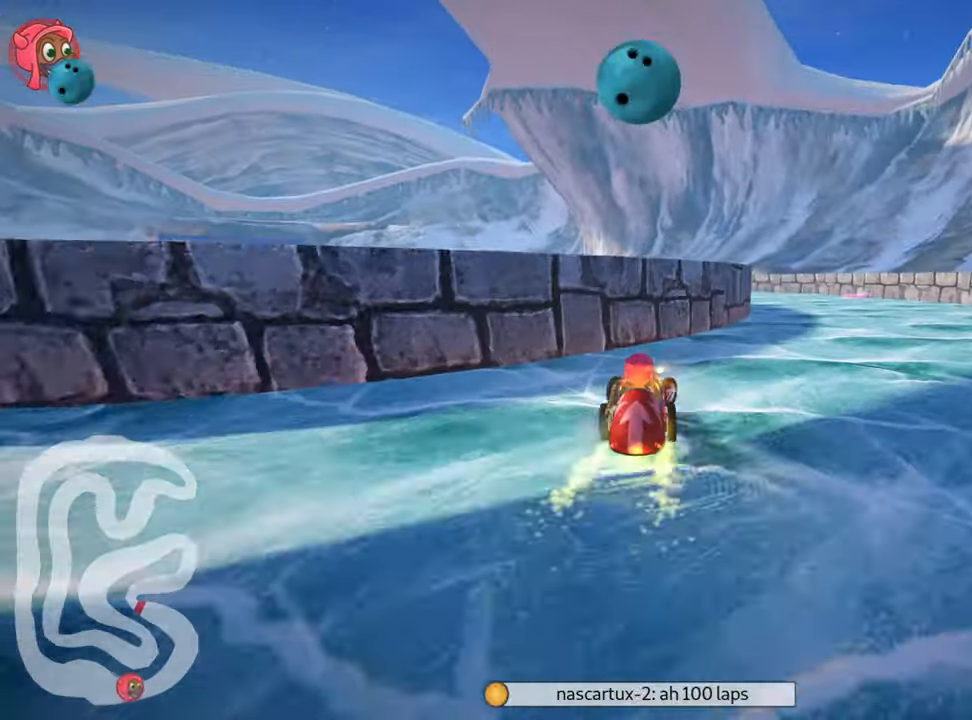
{"keys": ["left", "skid", "up"], "events": [[217, "left", "down"], [217, "right", "up"], [250, "skid", "down"]]}
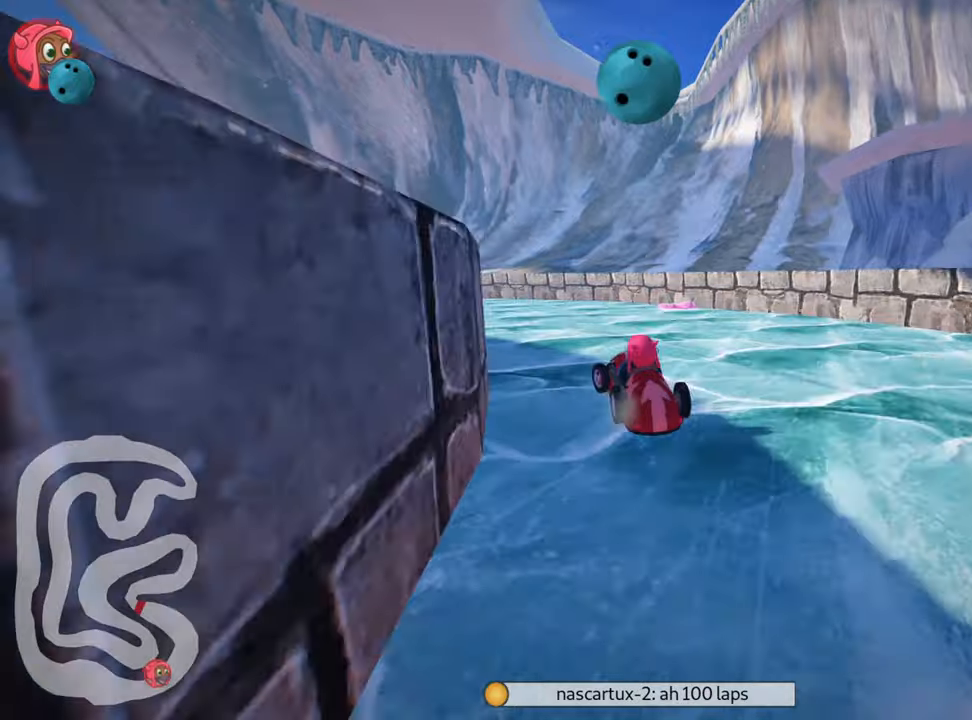
{"keys": ["left", "skid", "up"], "events": [[216, "left", "up"], [466, "left", "down"]]}
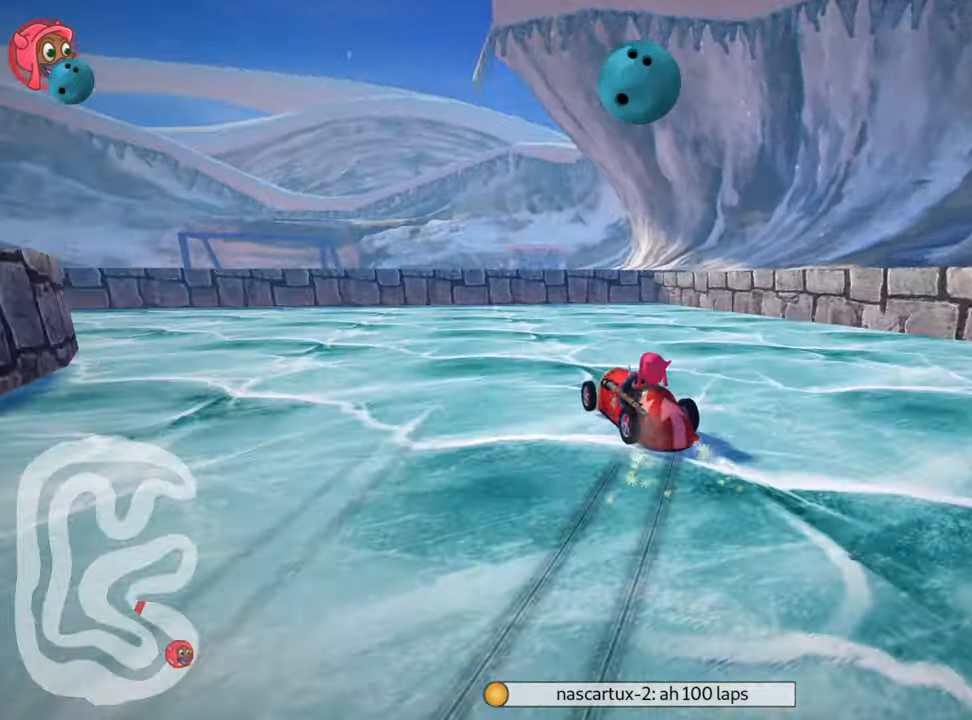
{"keys": ["left"], "events": [[66, "up", "up"], [100, "skid", "up"]]}
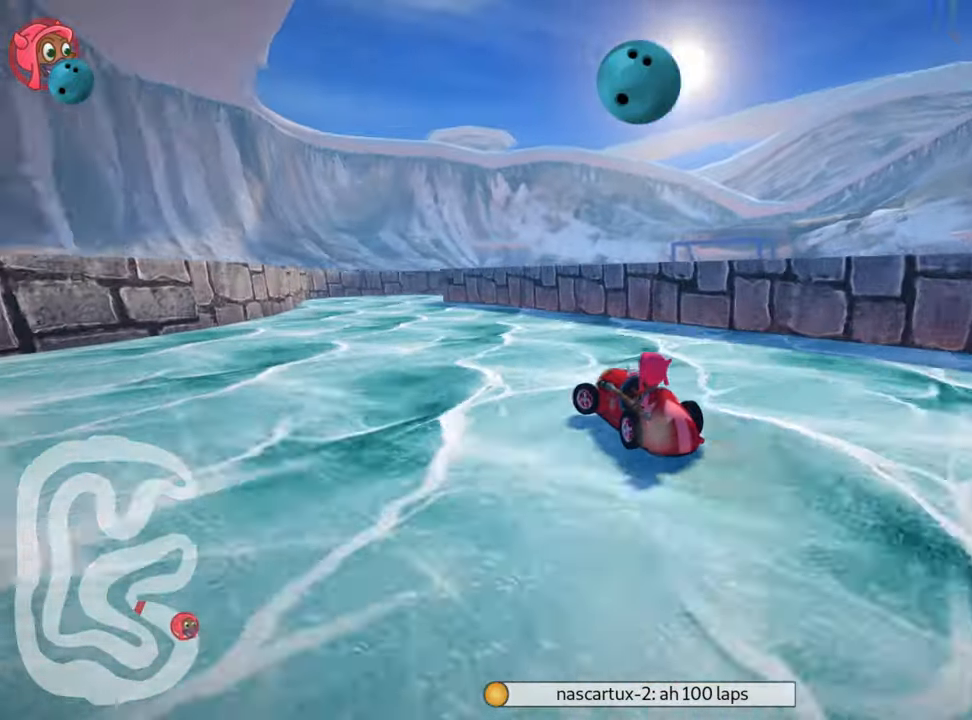
{"keys": ["right", "skid"], "events": [[66, "up", "down"], [233, "left", "up"], [233, "up", "up"], [333, "skid", "down"], [366, "right", "down"]]}
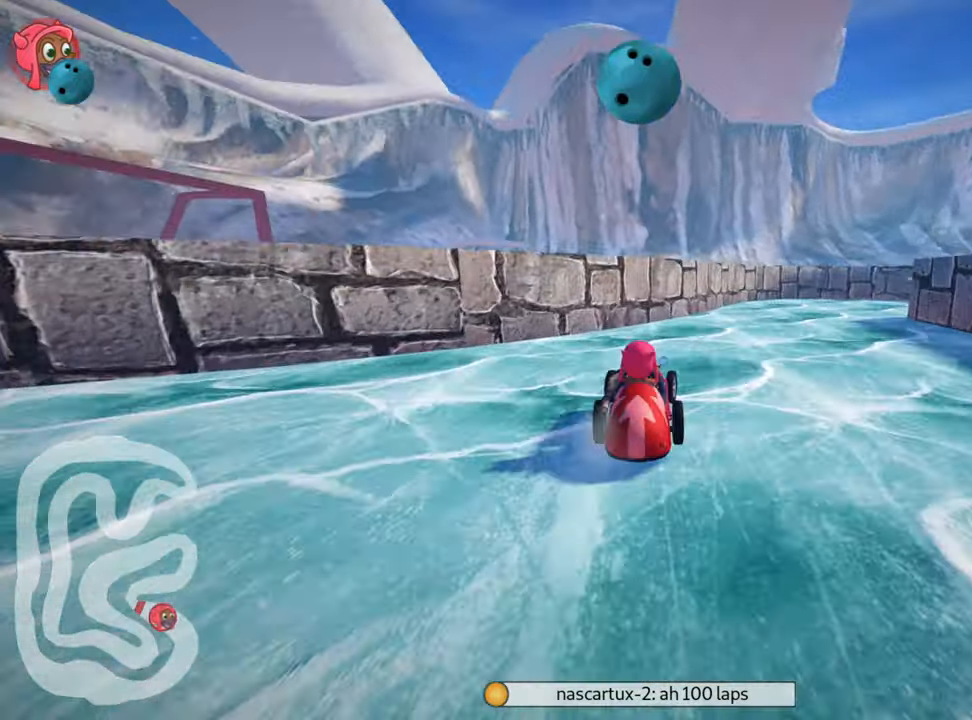
{"keys": ["right", "skid"], "events": []}
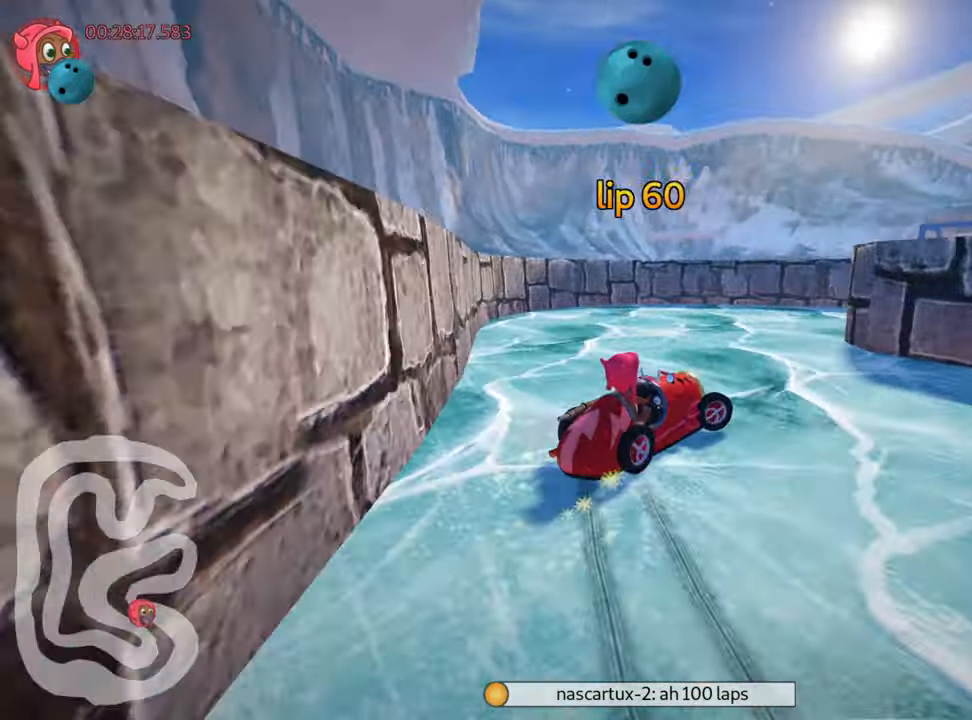
{"keys": ["right", "up"], "events": [[66, "up", "down"], [250, "skid", "up"]]}
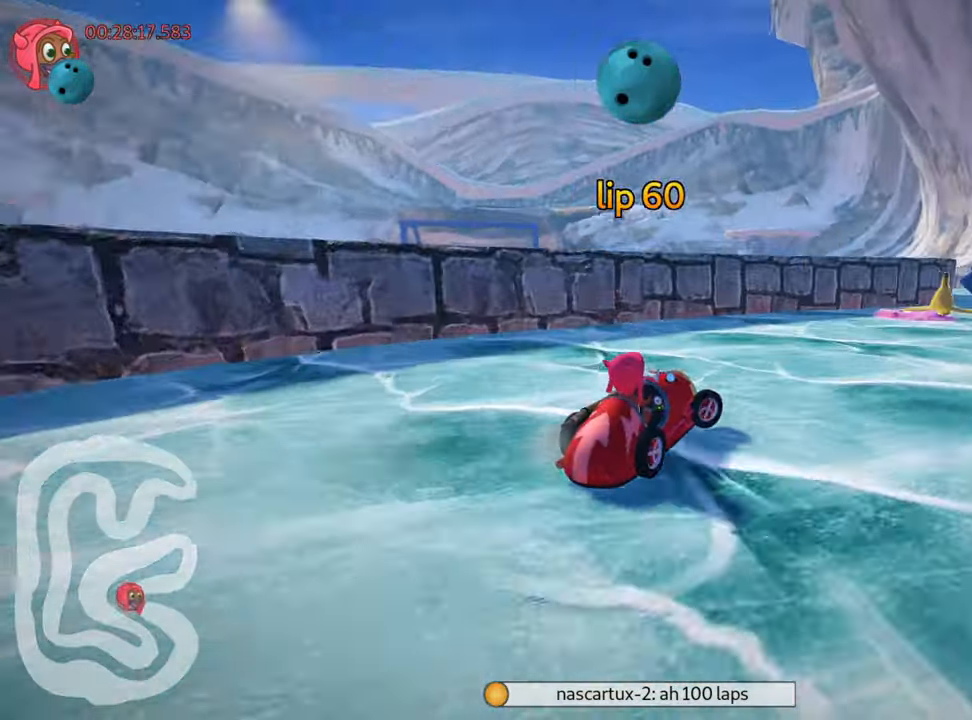
{"keys": ["right"], "events": [[216, "up", "up"], [283, "right", "up"], [300, "right", "down"]]}
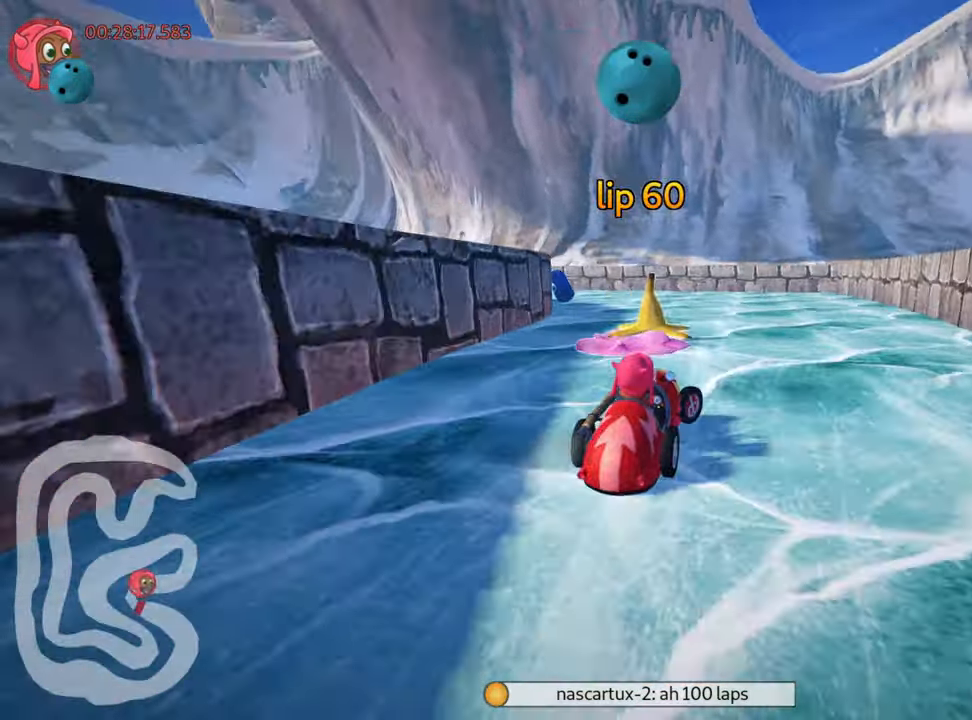
{"keys": ["left", "skid", "up"], "events": [[100, "right", "up"], [133, "up", "down"], [166, "left", "down"], [200, "skid", "down"]]}
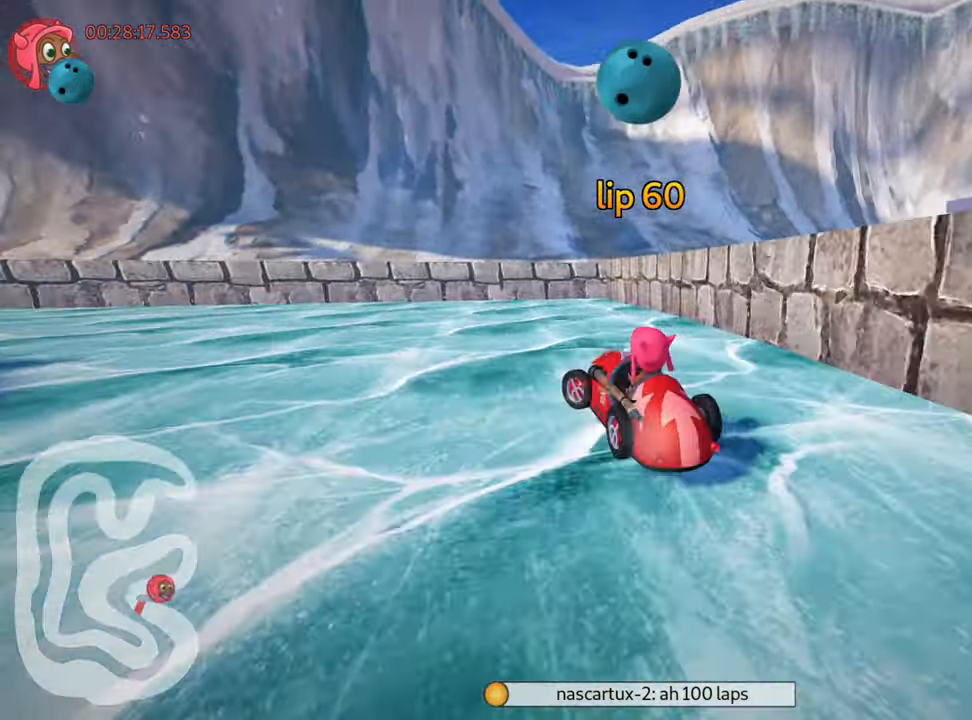
{"keys": ["left", "skid", "up"], "events": [[66, "nitro", "down"], [250, "nitro", "up"]]}
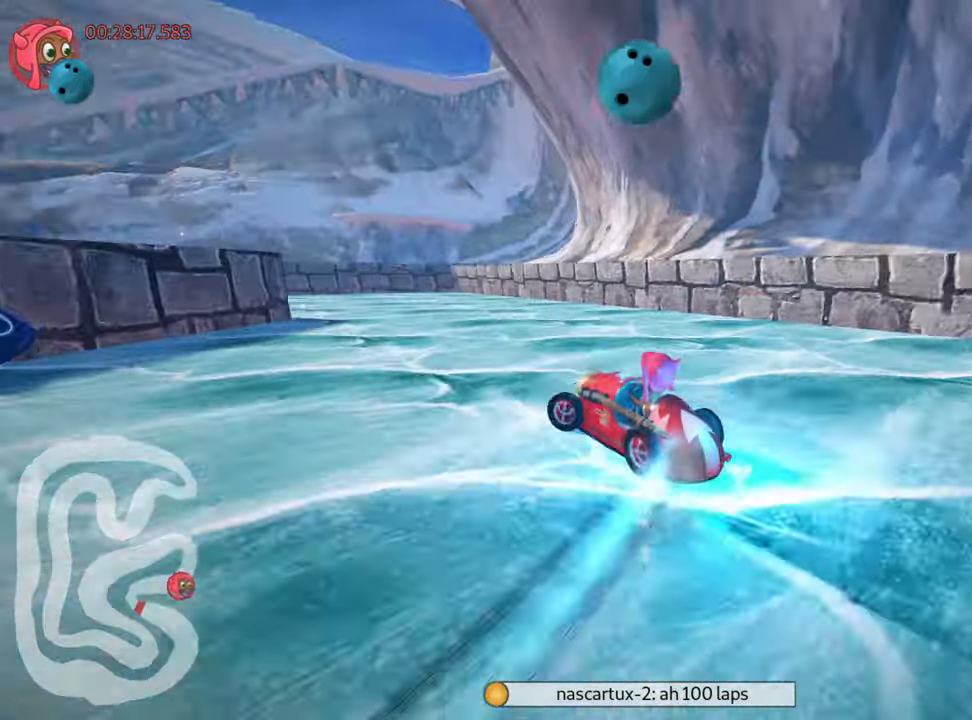
{"keys": ["left", "up"], "events": [[483, "skid", "up"]]}
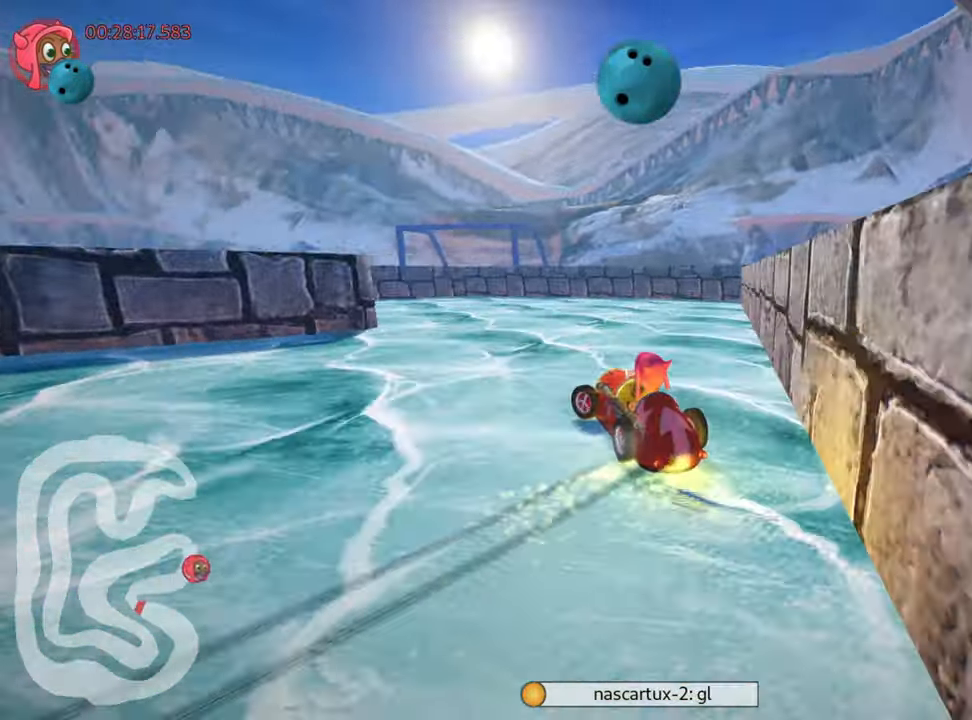
{"keys": ["left", "up"], "events": []}
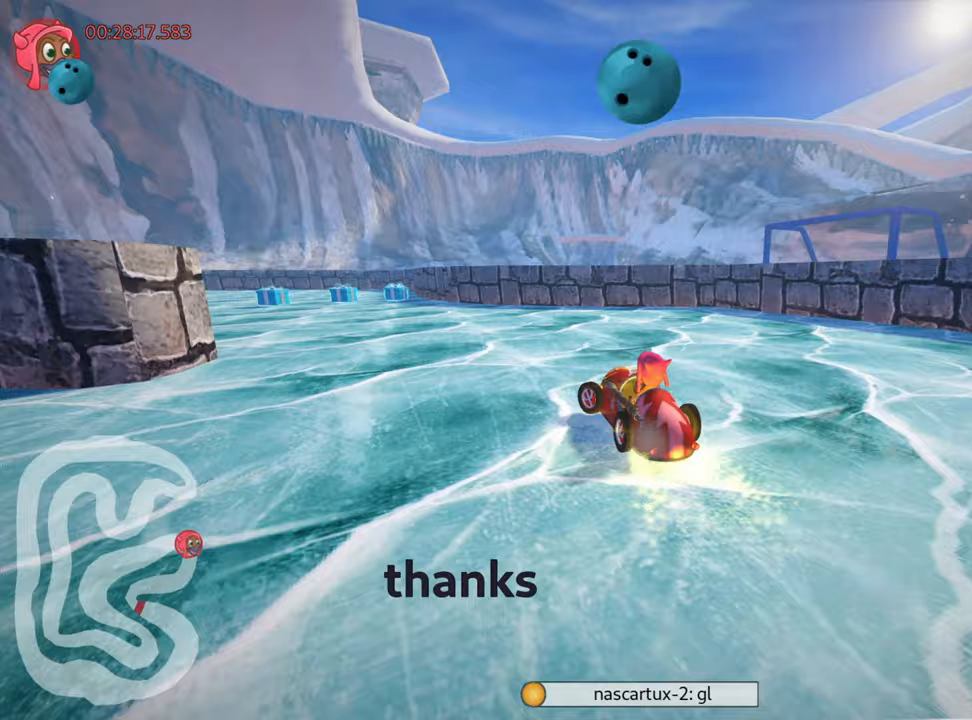
{"keys": ["up"], "events": [[133, "left", "up"]]}
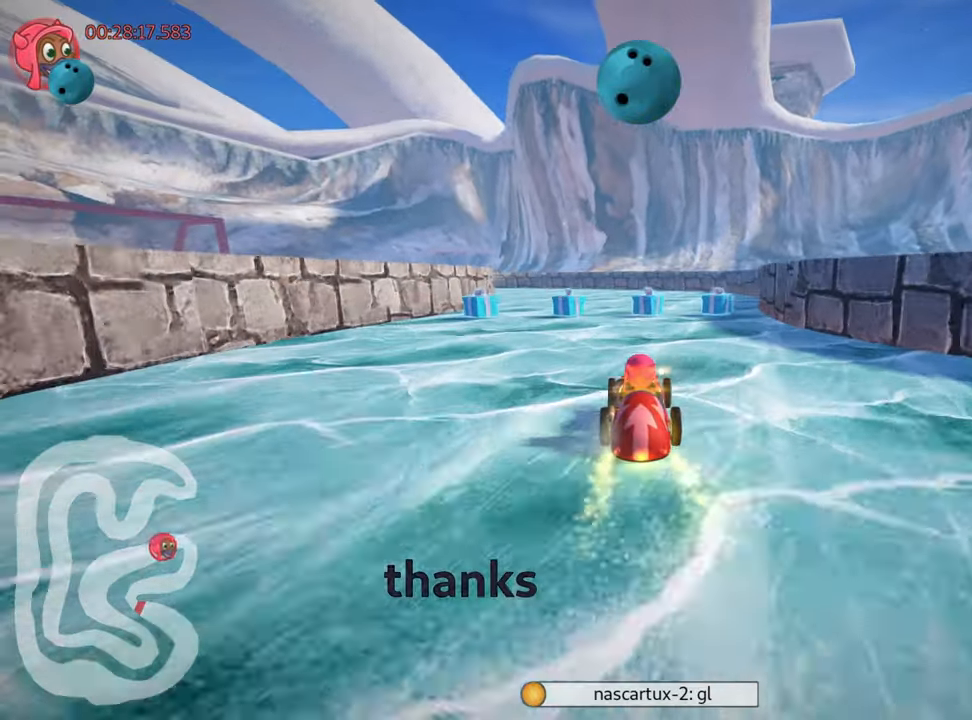
{"keys": ["left", "skid", "up"], "events": [[67, "right", "down"], [217, "right", "up"], [283, "left", "down"], [283, "skid", "down"]]}
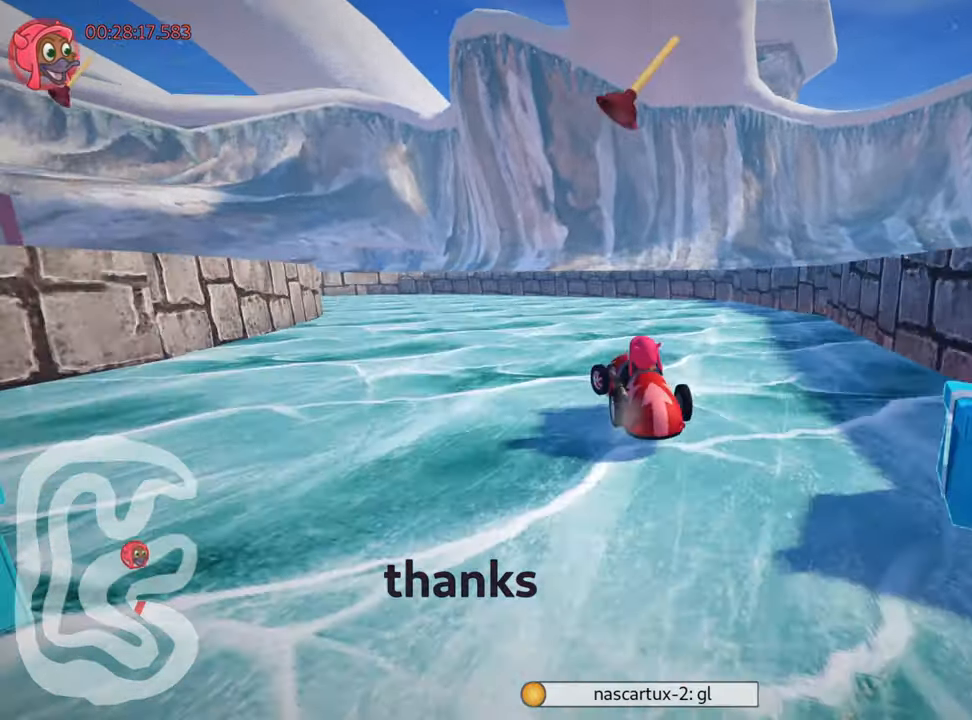
{"keys": ["left", "skid", "up"], "events": [[167, "left", "up"], [383, "left", "down"]]}
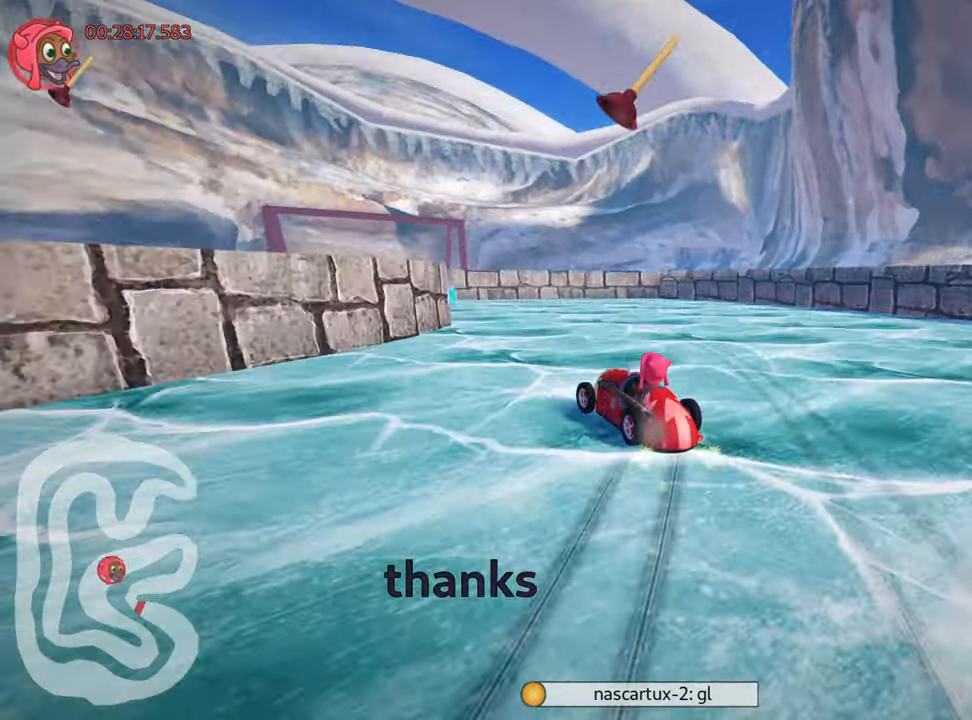
{"keys": [], "events": [[217, "up", "up"], [267, "skid", "up"], [300, "left", "up"]]}
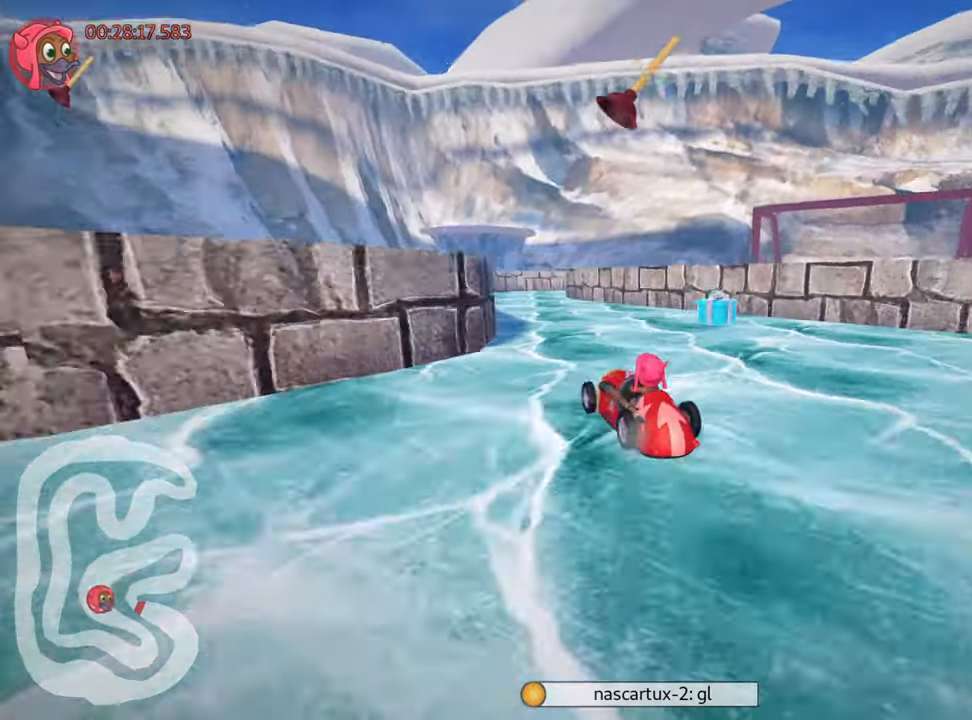
{"keys": [], "events": [[67, "left", "down"], [267, "left", "up"]]}